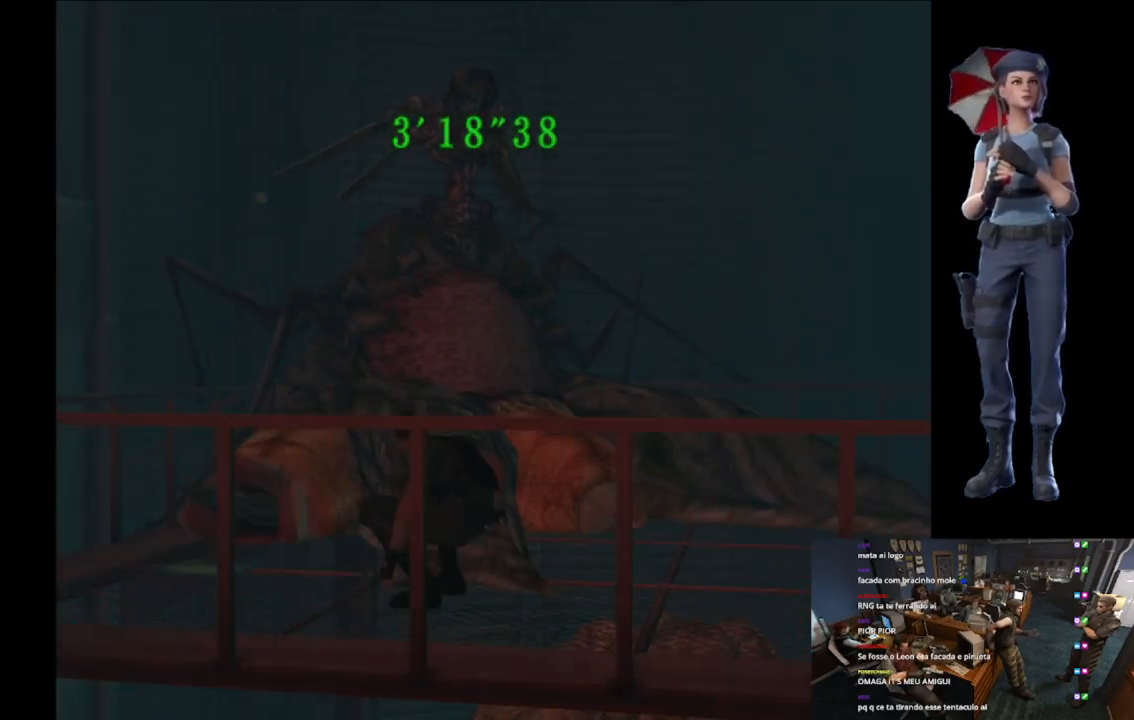
Gameplay with a controller (Xbox layout); each line is a JSON object with the inputs held at the frame after it. "events" lists button and stick changes between this image and that frame as [ms after this image, input, new state], when the widget could be followed in between.
{"buttons": [], "left_stick": "up", "right_stick": "center", "events": [[217, "left_stick", "center"], [267, "X", "up"], [384, "left_stick", "up"]]}
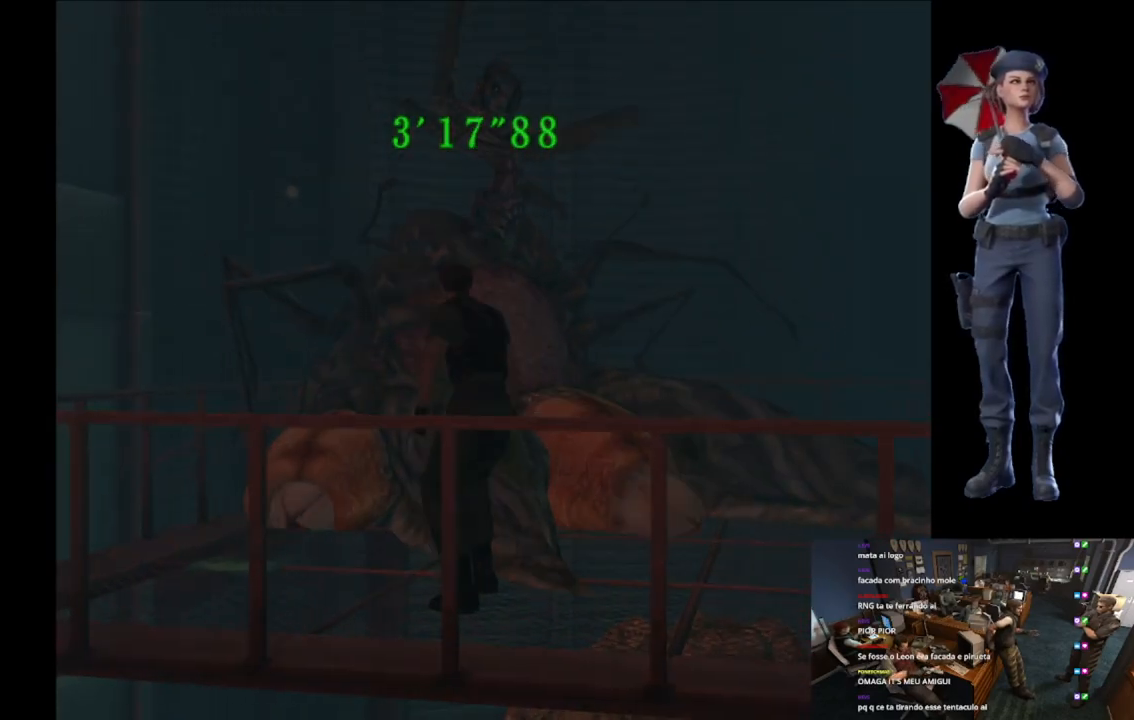
{"buttons": ["X"], "left_stick": "up-left", "right_stick": "center", "events": [[133, "X", "down"], [350, "left_stick", "up-left"]]}
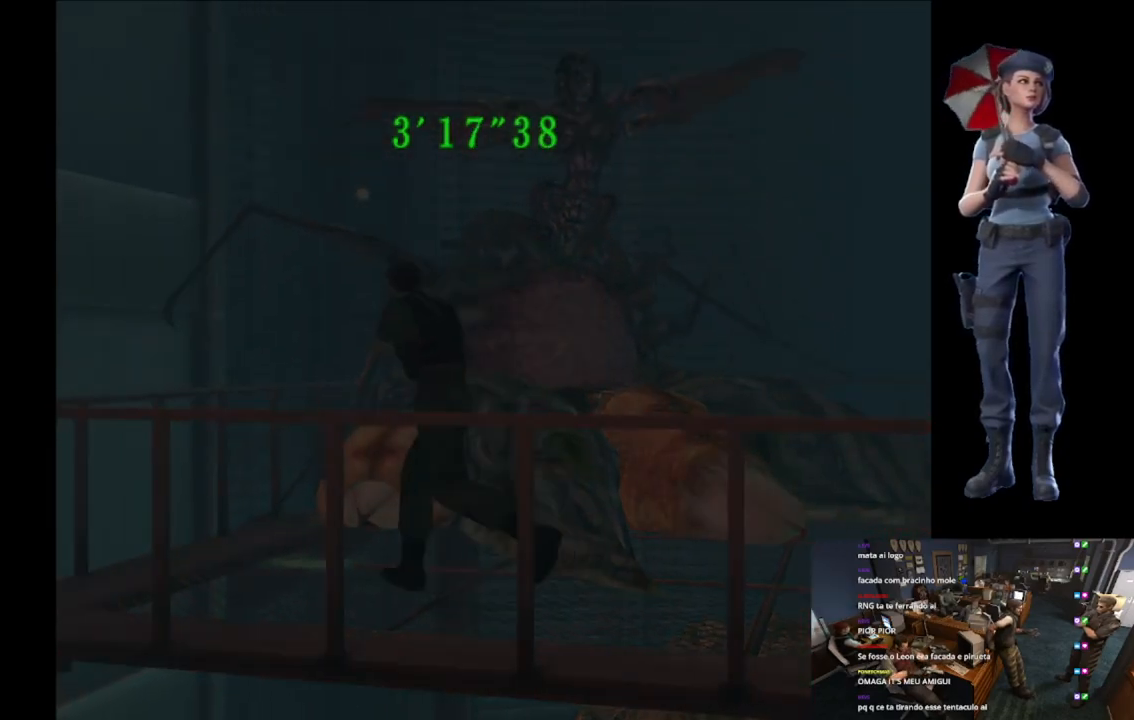
{"buttons": ["X"], "left_stick": "up-right", "right_stick": "center", "events": [[150, "left_stick", "up-right"]]}
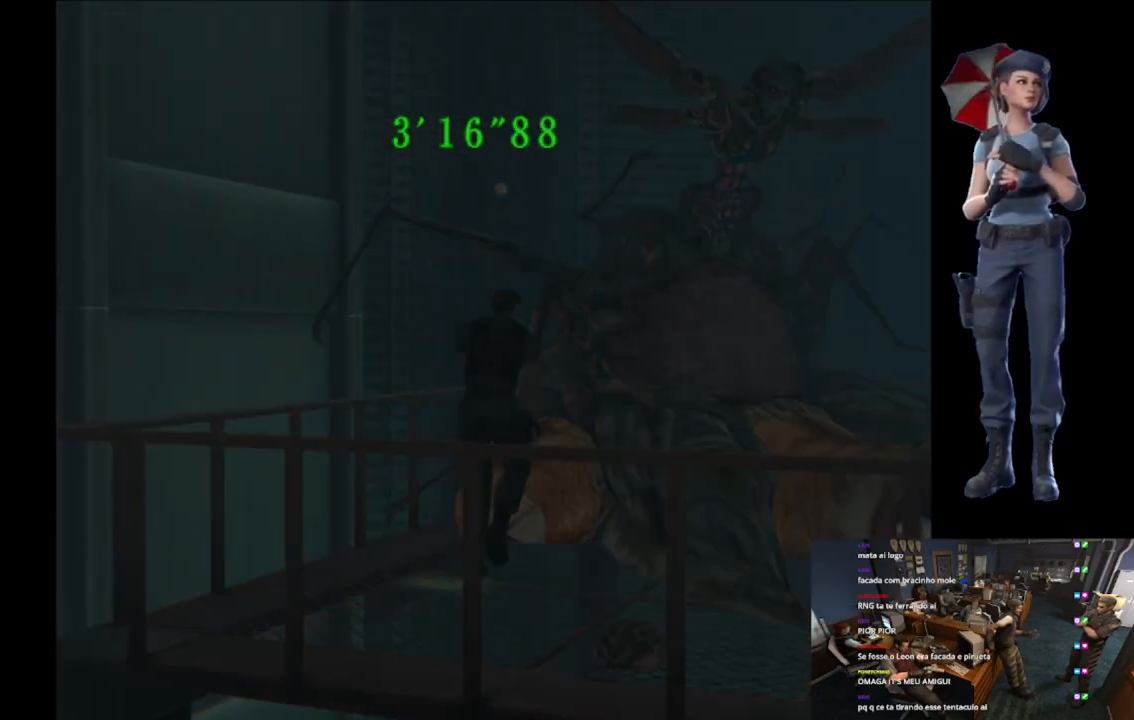
{"buttons": ["A", "R2"], "left_stick": "down", "right_stick": "center", "events": [[250, "R2", "down"], [267, "X", "up"], [267, "left_stick", "up"], [400, "left_stick", "down"], [467, "A", "down"]]}
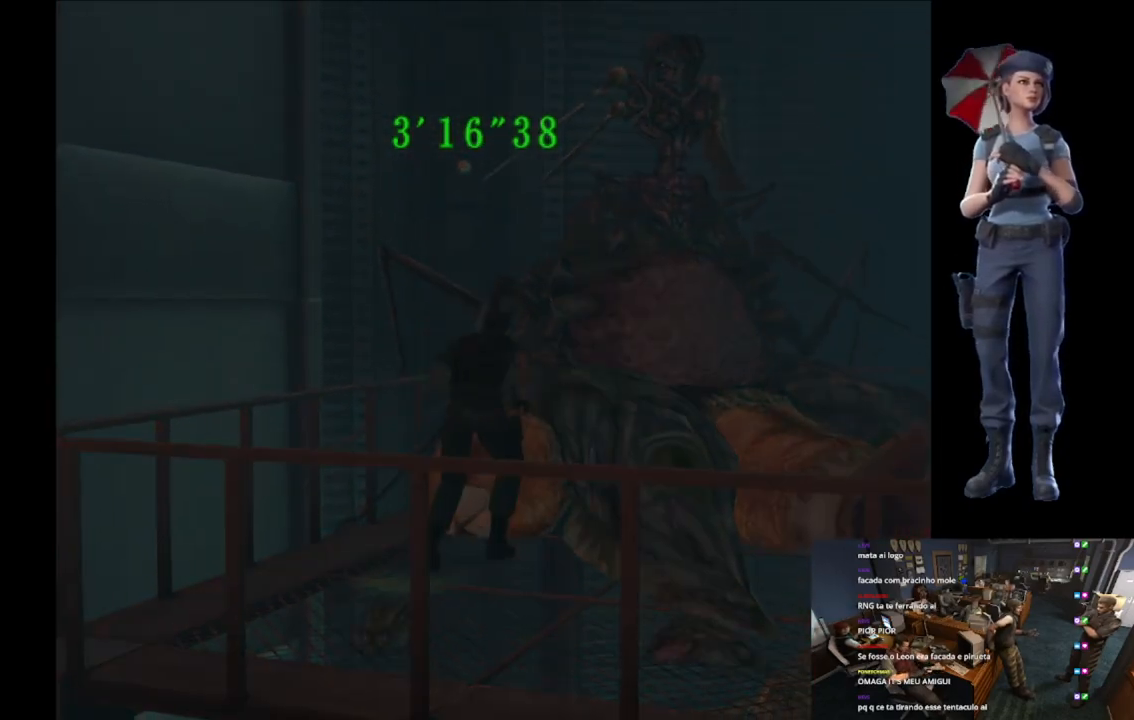
{"buttons": ["R2"], "left_stick": "down", "right_stick": "center", "events": [[34, "A", "up"], [100, "A", "down"], [467, "A", "up"]]}
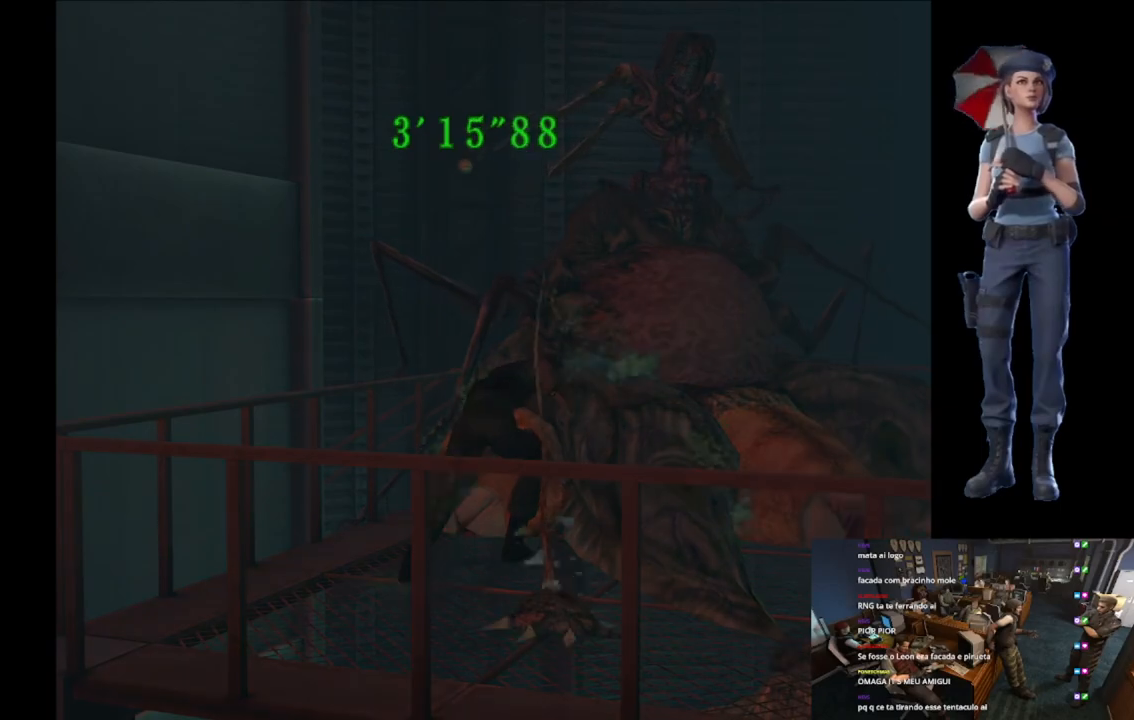
{"buttons": ["A", "R2"], "left_stick": "down", "right_stick": "center", "events": [[50, "A", "down"], [200, "A", "up"], [250, "A", "down"]]}
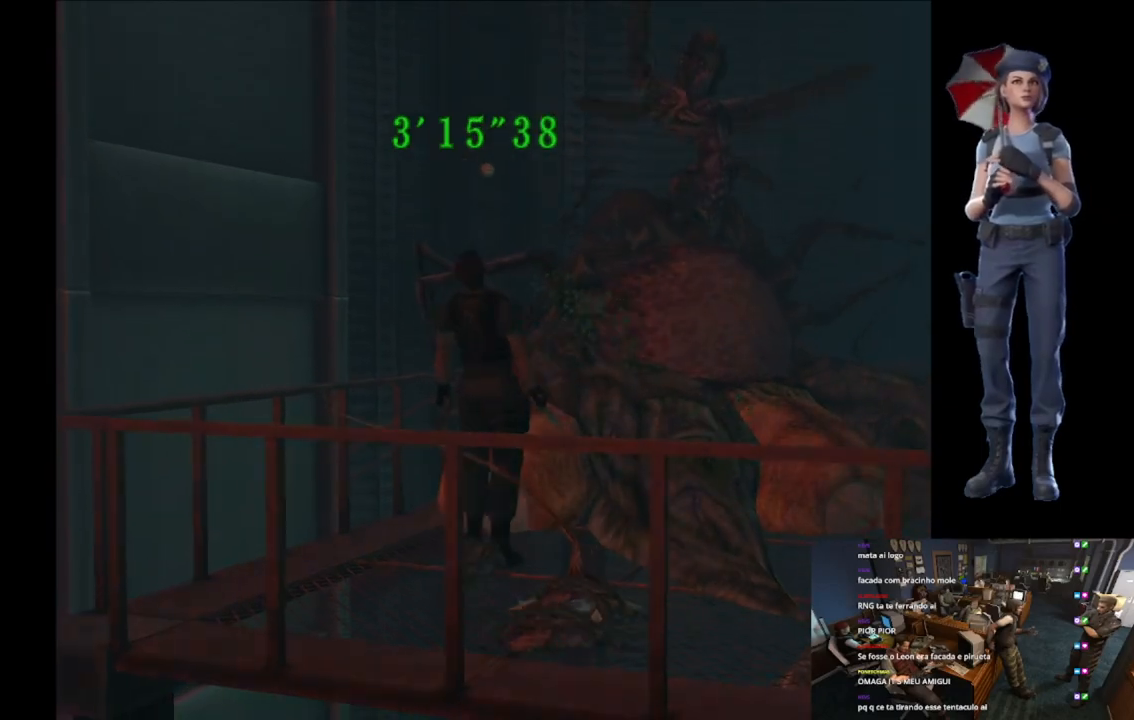
{"buttons": ["A", "R2"], "left_stick": "down", "right_stick": "center", "events": [[84, "A", "up"], [150, "A", "down"], [284, "A", "up"], [334, "A", "down"]]}
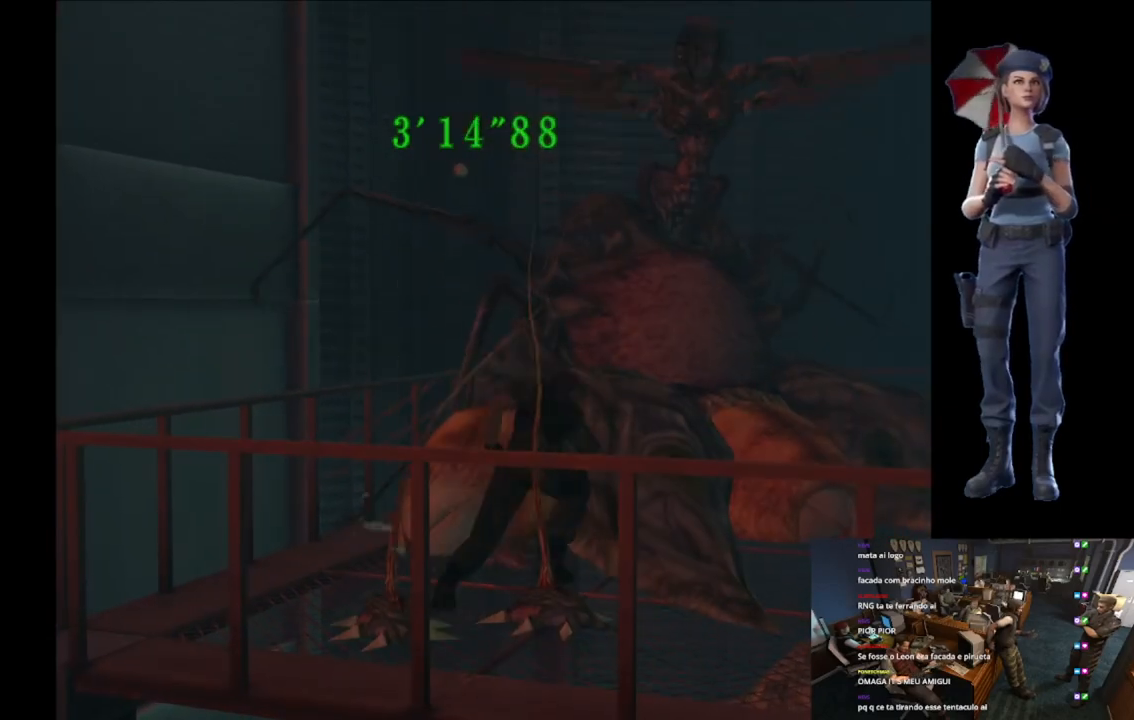
{"buttons": ["A", "R2"], "left_stick": "down", "right_stick": "center", "events": [[217, "A", "up"], [267, "A", "down"], [417, "A", "up"], [450, "A", "down"]]}
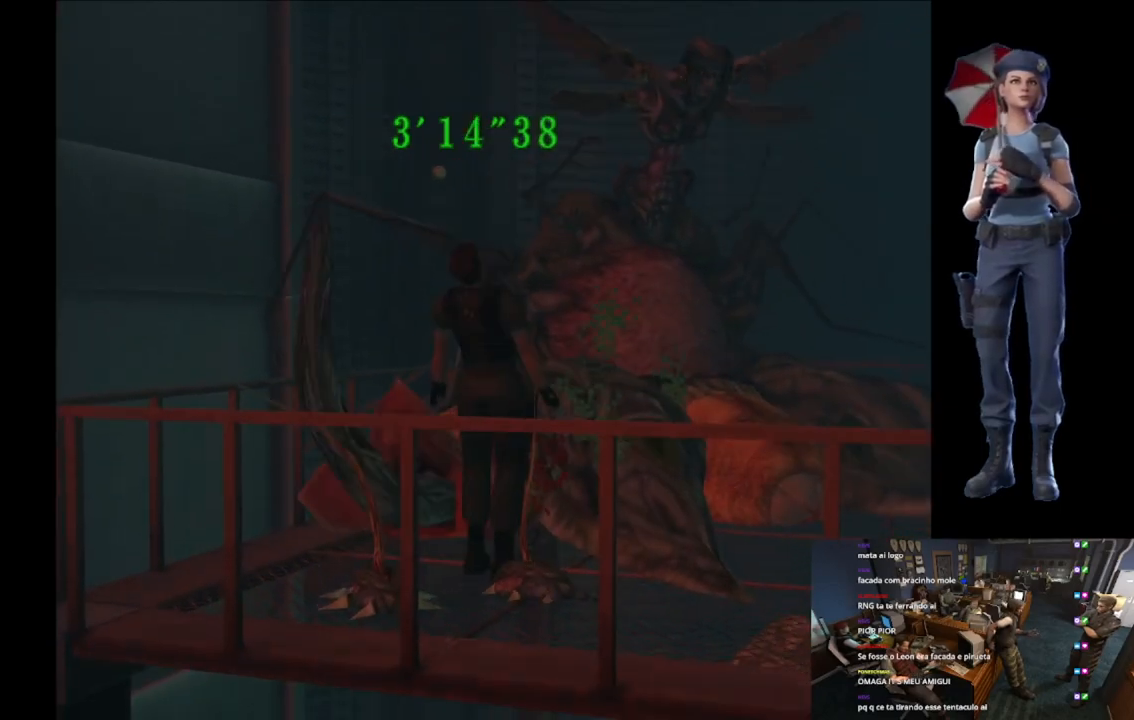
{"buttons": ["A", "R2"], "left_stick": "down", "right_stick": "center", "events": [[100, "A", "up"], [150, "A", "down"], [300, "A", "up"], [351, "A", "down"]]}
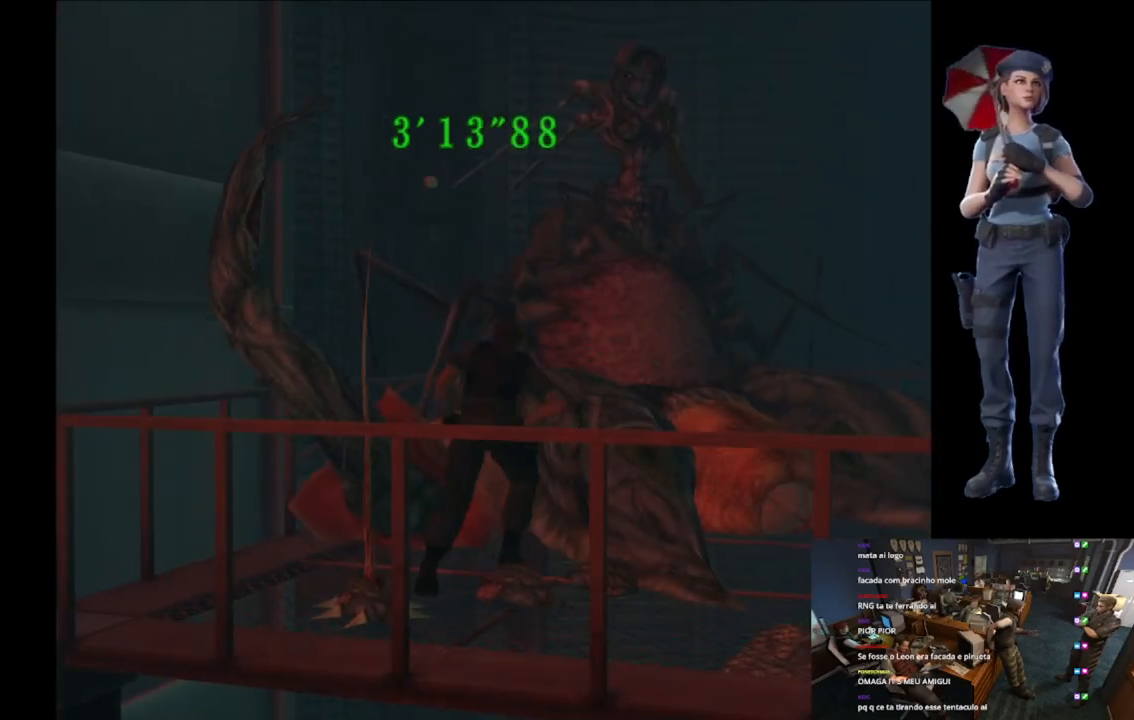
{"buttons": ["A", "R2"], "left_stick": "down", "right_stick": "center", "events": [[16, "A", "up"], [33, "A", "down"], [233, "A", "up"], [267, "A", "down"], [450, "A", "up"], [483, "A", "down"]]}
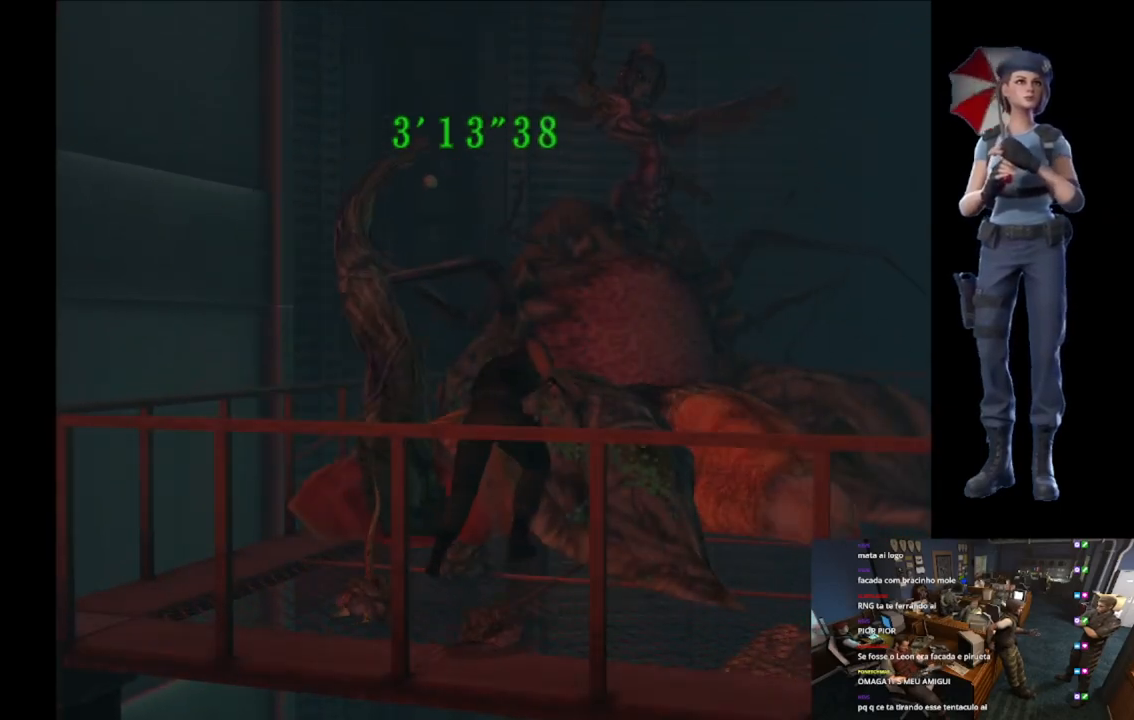
{"buttons": ["A", "R2"], "left_stick": "down", "right_stick": "center", "events": [[150, "A", "up"], [200, "A", "down"]]}
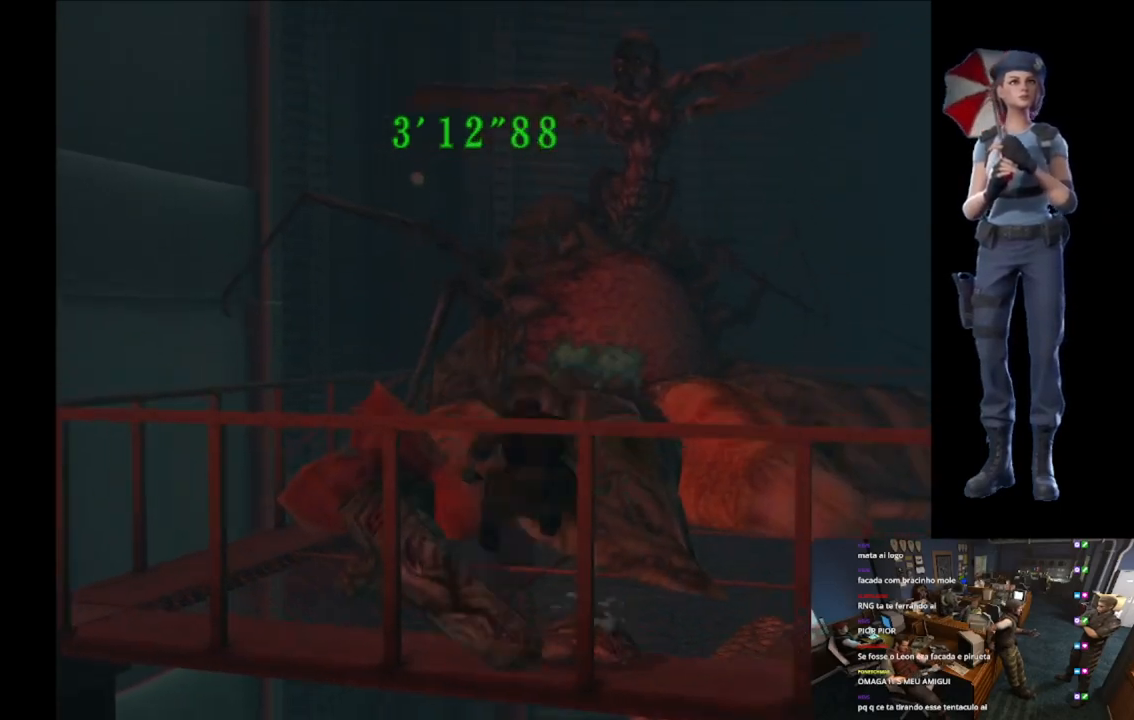
{"buttons": [], "left_stick": "center", "right_stick": "center", "events": [[217, "A", "up"], [383, "R2", "up"], [417, "left_stick", "center"]]}
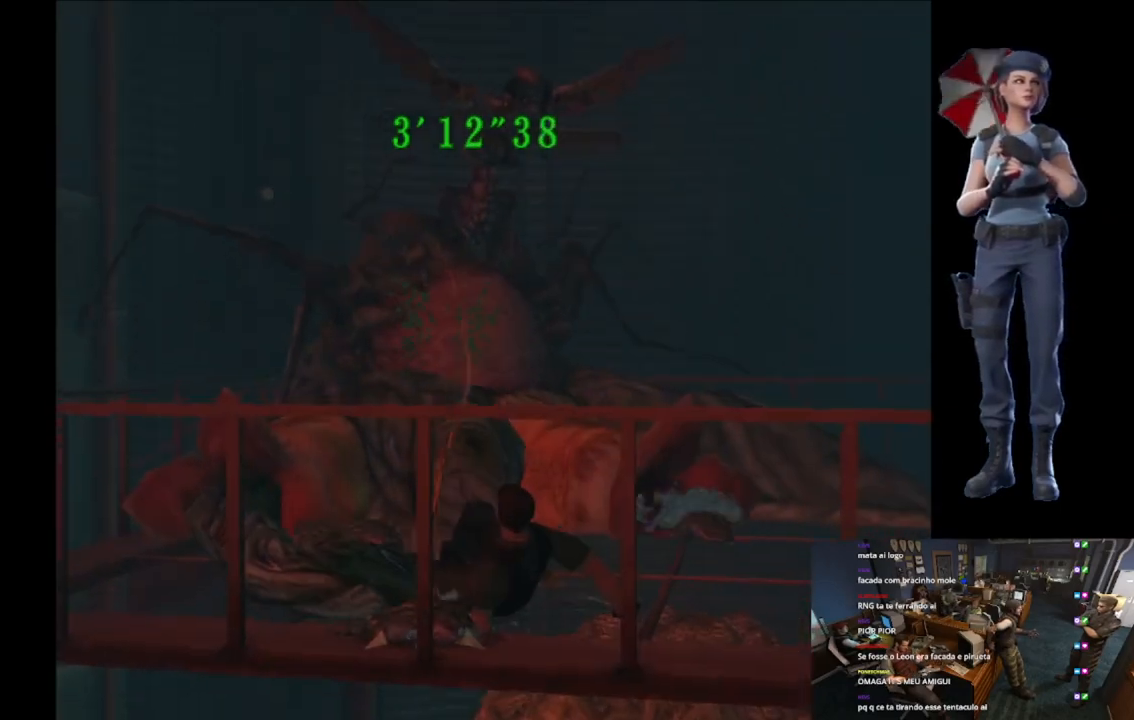
{"buttons": ["X"], "left_stick": "up", "right_stick": "center", "events": [[50, "left_stick", "up"], [117, "X", "down"]]}
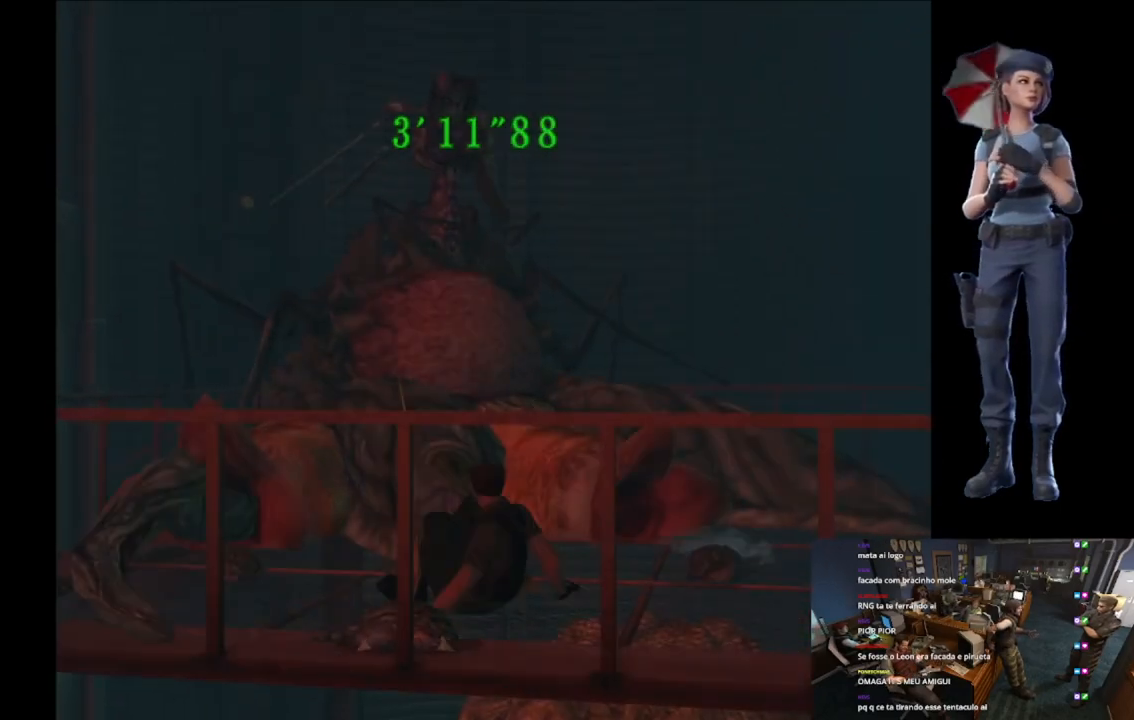
{"buttons": [], "left_stick": "center", "right_stick": "center", "events": [[16, "left_stick", "center"], [167, "X", "up"], [167, "left_stick", "up"], [383, "left_stick", "center"]]}
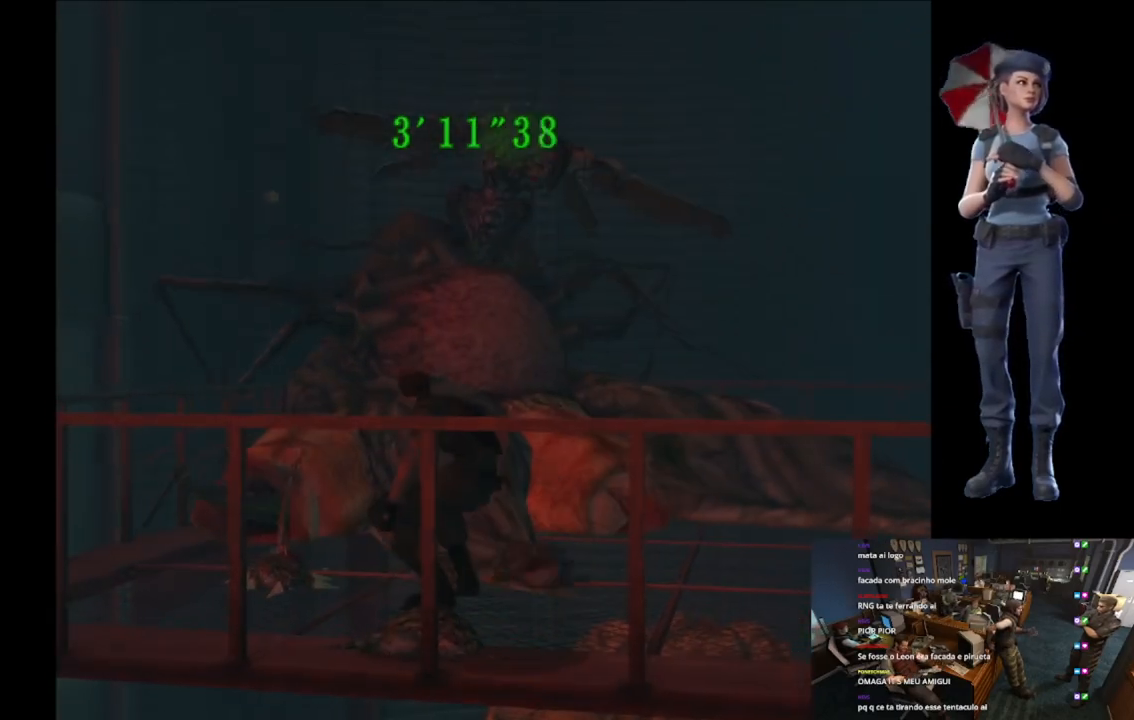
{"buttons": ["X"], "left_stick": "up", "right_stick": "center", "events": [[100, "left_stick", "up"], [467, "X", "down"]]}
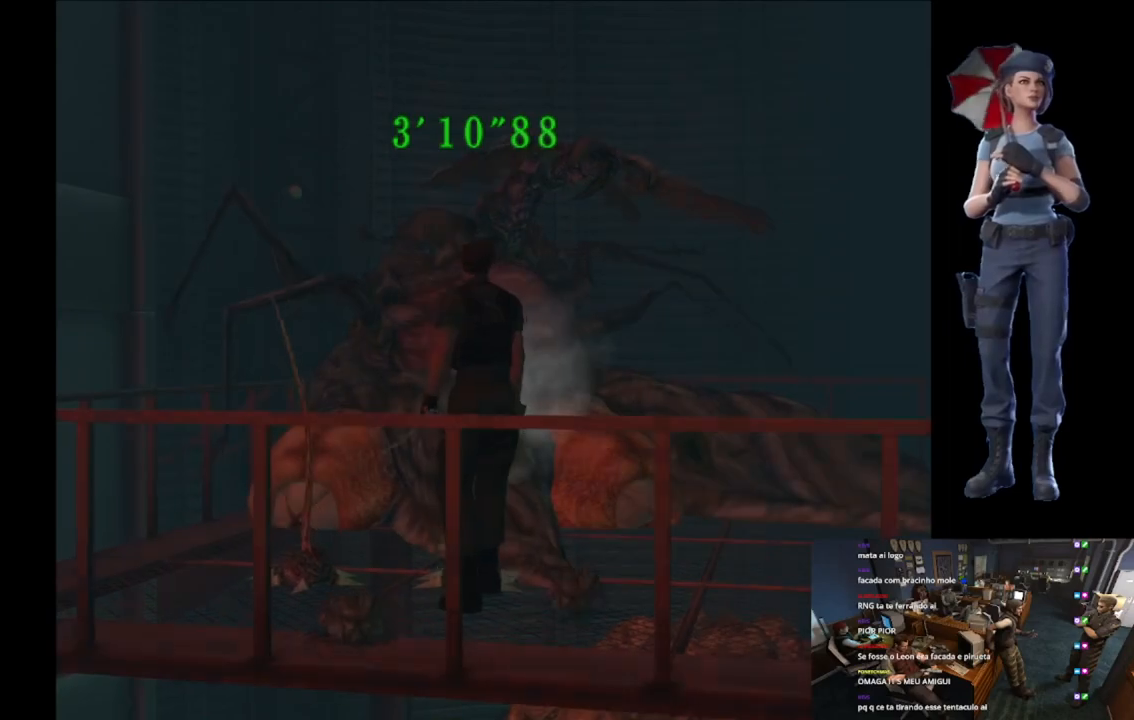
{"buttons": ["X"], "left_stick": "up", "right_stick": "center", "events": []}
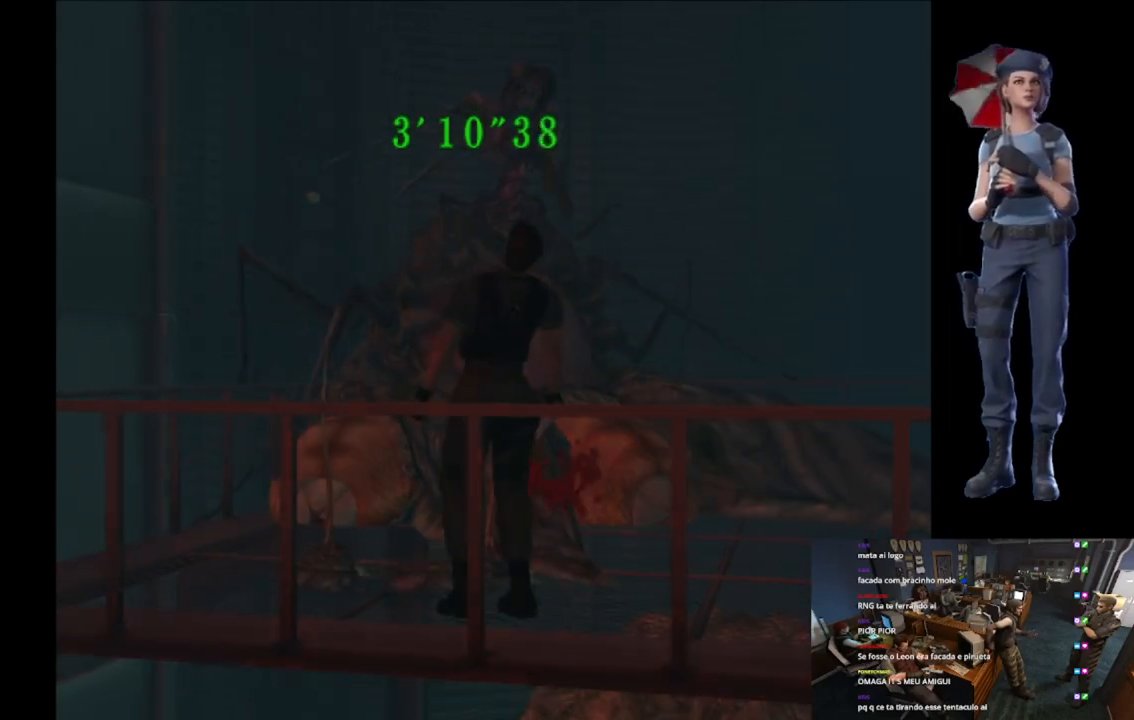
{"buttons": ["X"], "left_stick": "up-right", "right_stick": "center", "events": [[434, "left_stick", "up-right"]]}
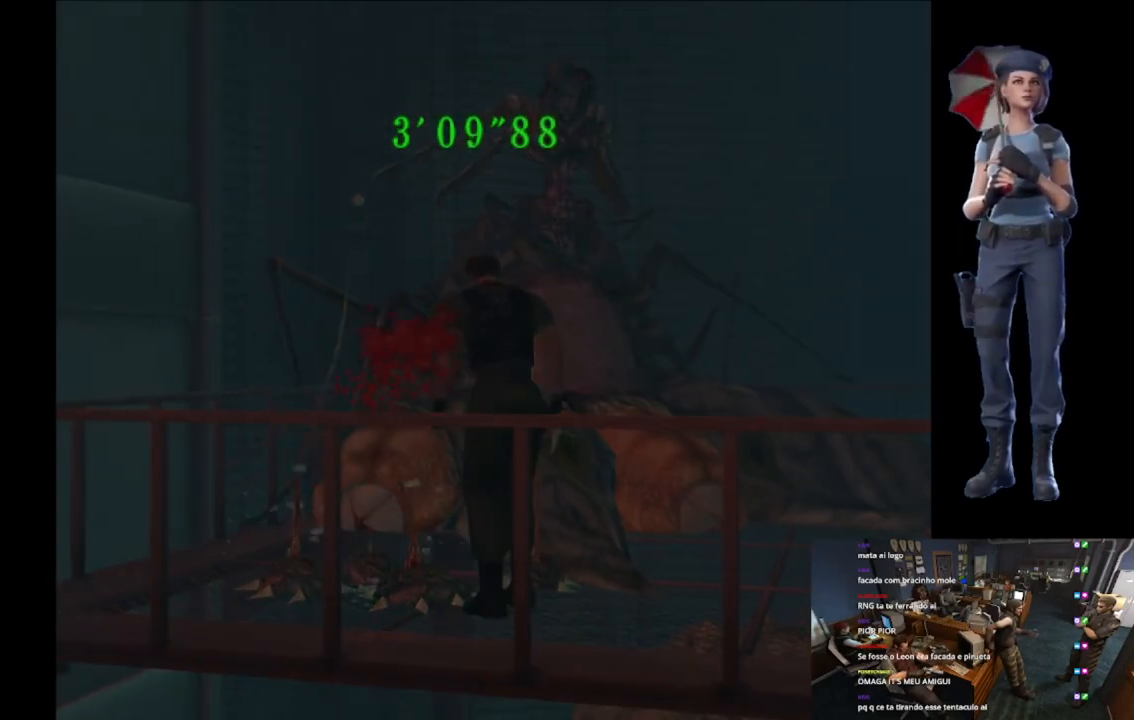
{"buttons": [], "left_stick": "down-right", "right_stick": "down", "events": [[267, "X", "up"], [283, "left_stick", "down-right"], [350, "right_stick", "down"]]}
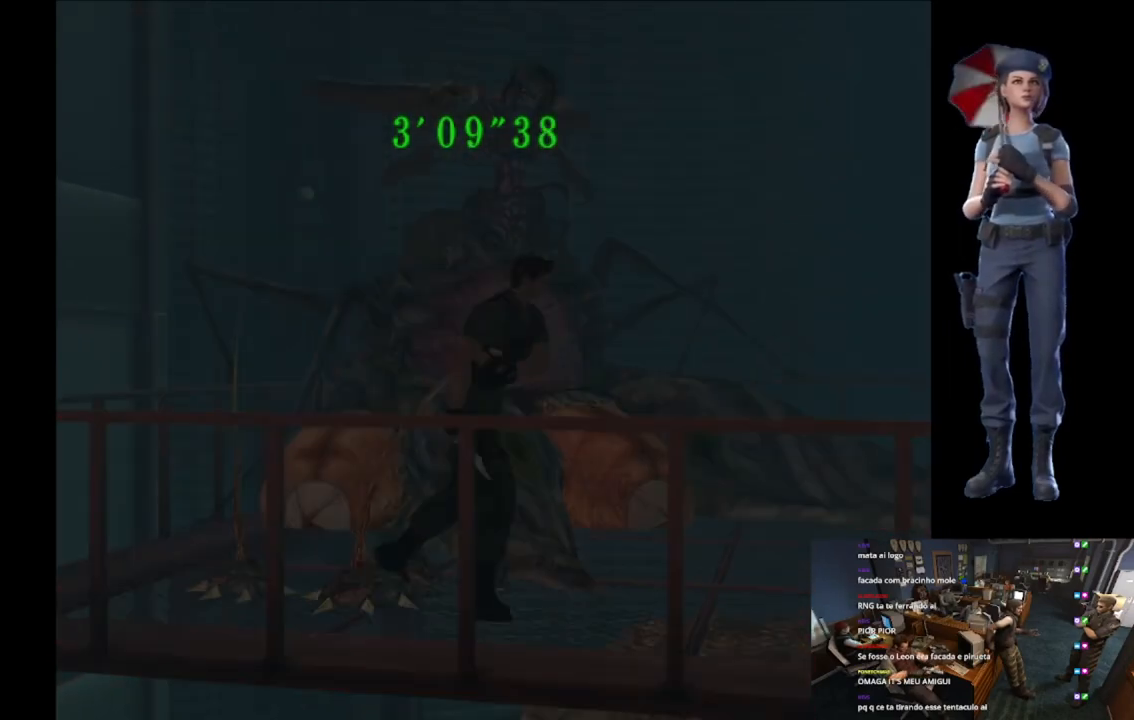
{"buttons": ["X"], "left_stick": "up-left", "right_stick": "center", "events": [[34, "right_stick", "center"], [84, "left_stick", "down-left"], [134, "left_stick", "up-left"], [150, "X", "down"]]}
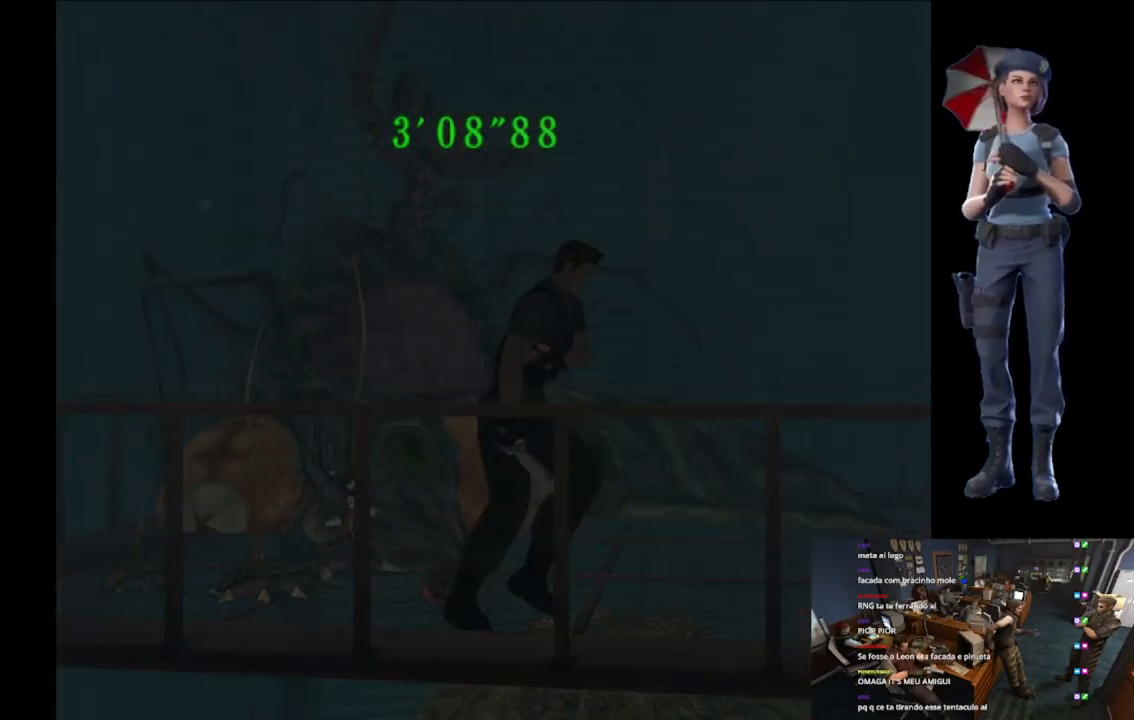
{"buttons": ["Y"], "left_stick": "center", "right_stick": "center", "events": [[250, "Y", "down"], [367, "X", "up"], [433, "left_stick", "center"]]}
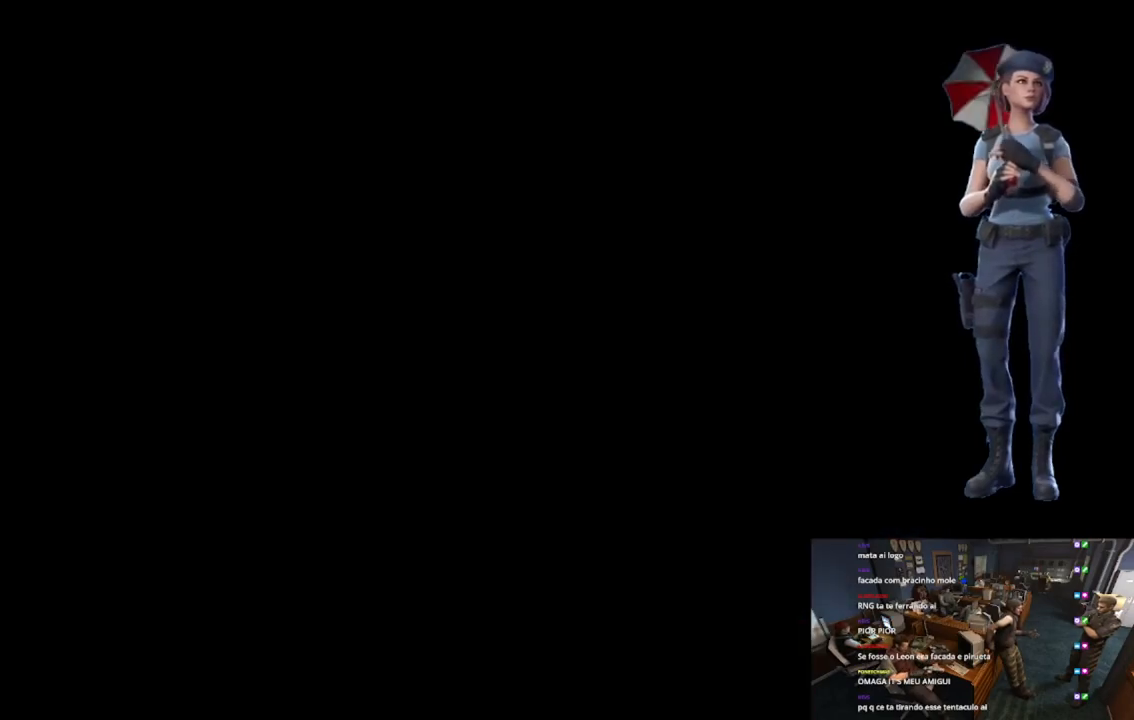
{"buttons": [], "left_stick": "center", "right_stick": "center", "events": [[50, "Y", "up"]]}
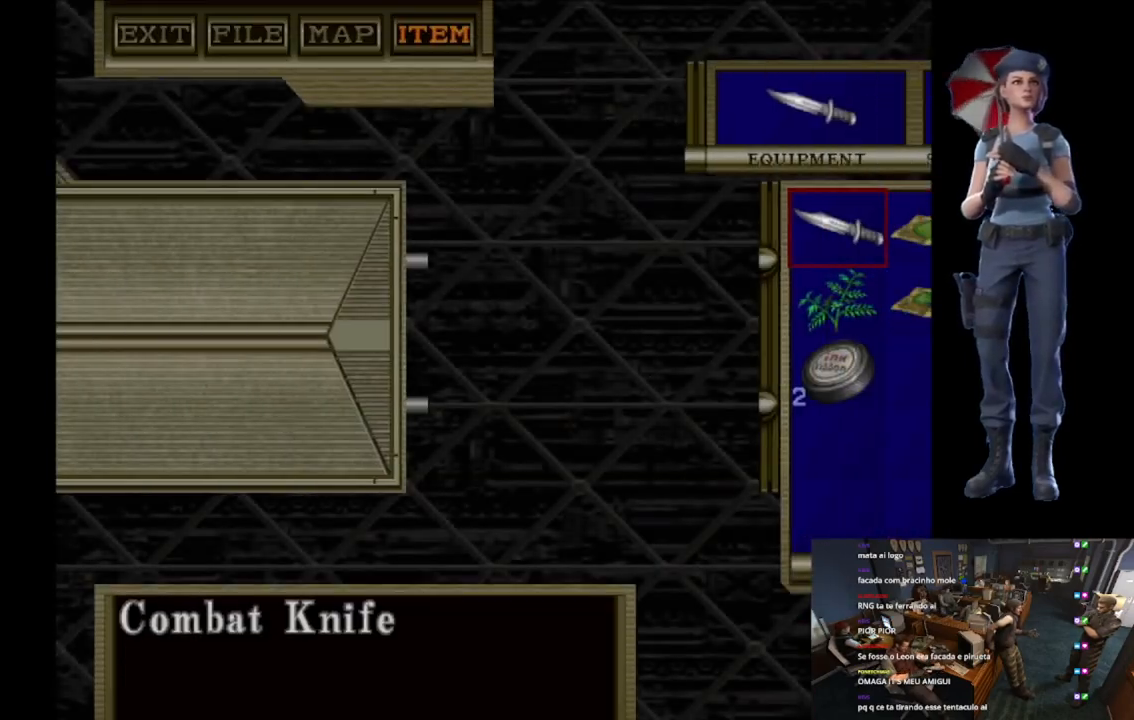
{"buttons": ["A"], "left_stick": "center", "right_stick": "center", "events": [[384, "DPAD_RIGHT", "down"], [434, "A", "down"], [467, "DPAD_RIGHT", "up"]]}
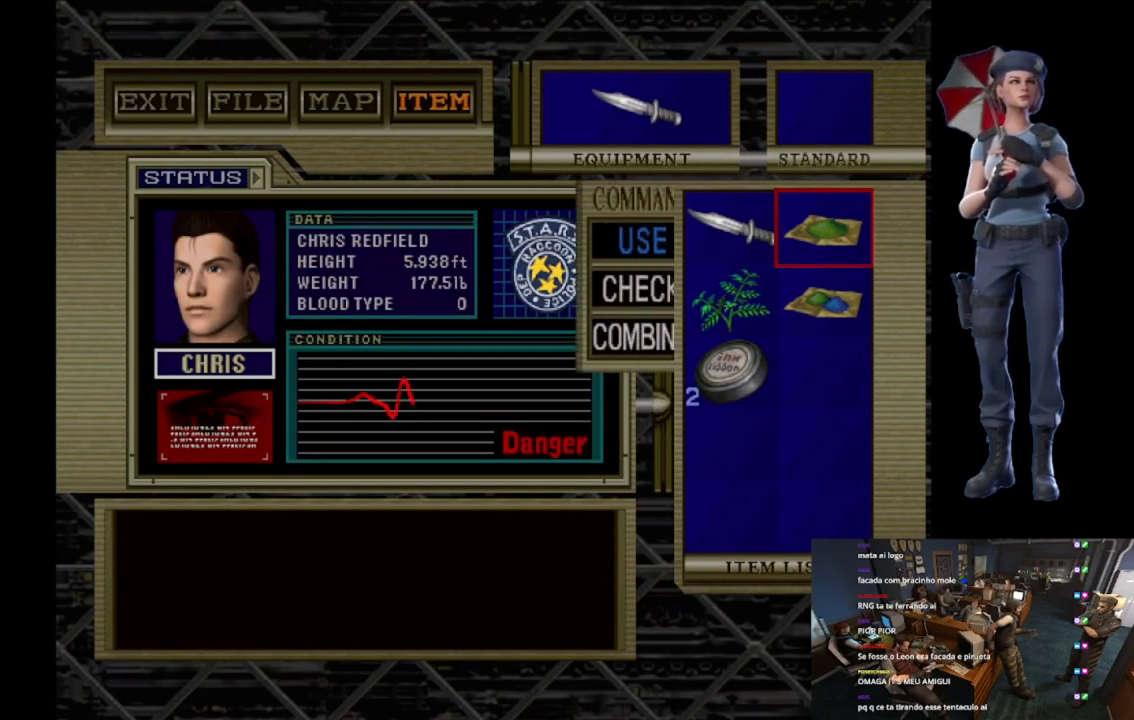
{"buttons": [], "left_stick": "center", "right_stick": "center", "events": [[17, "A", "up"], [117, "A", "down"], [217, "A", "up"]]}
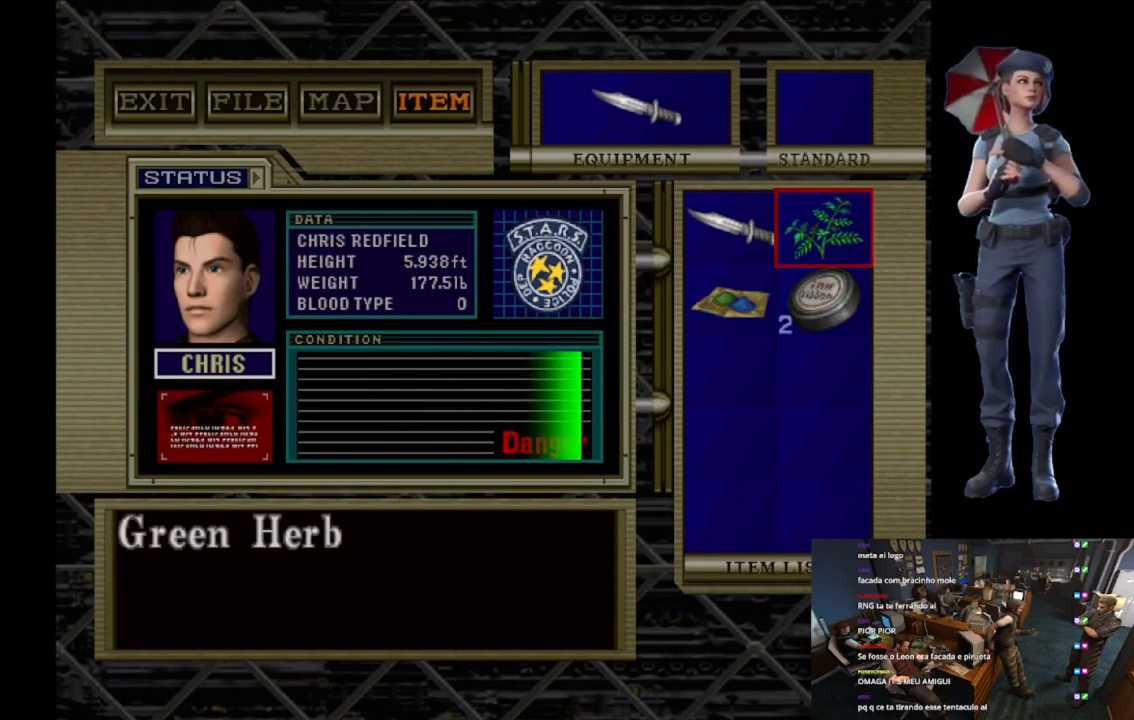
{"buttons": ["Y"], "left_stick": "center", "right_stick": "center", "events": [[184, "Y", "down"], [250, "left_stick", "up-left"], [267, "Y", "up"], [384, "Y", "down"], [384, "left_stick", "center"], [450, "Y", "up"], [501, "Y", "down"]]}
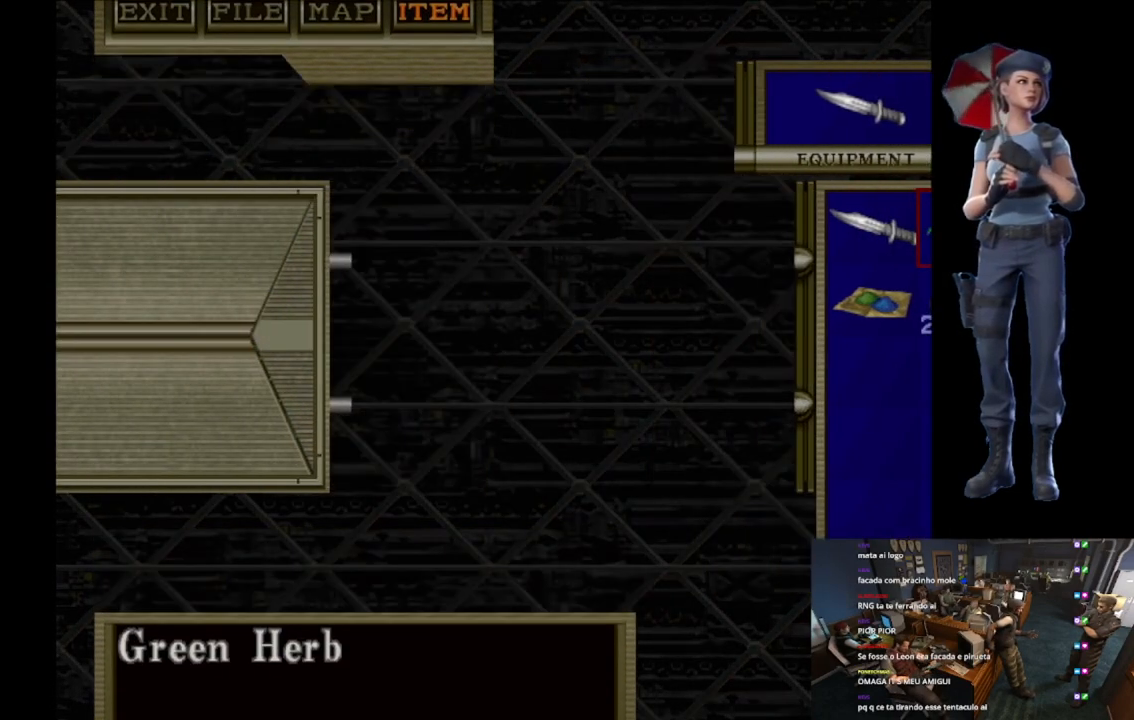
{"buttons": ["X"], "left_stick": "up-left", "right_stick": "center", "events": [[150, "Y", "up"], [150, "left_stick", "up-left"], [266, "X", "down"]]}
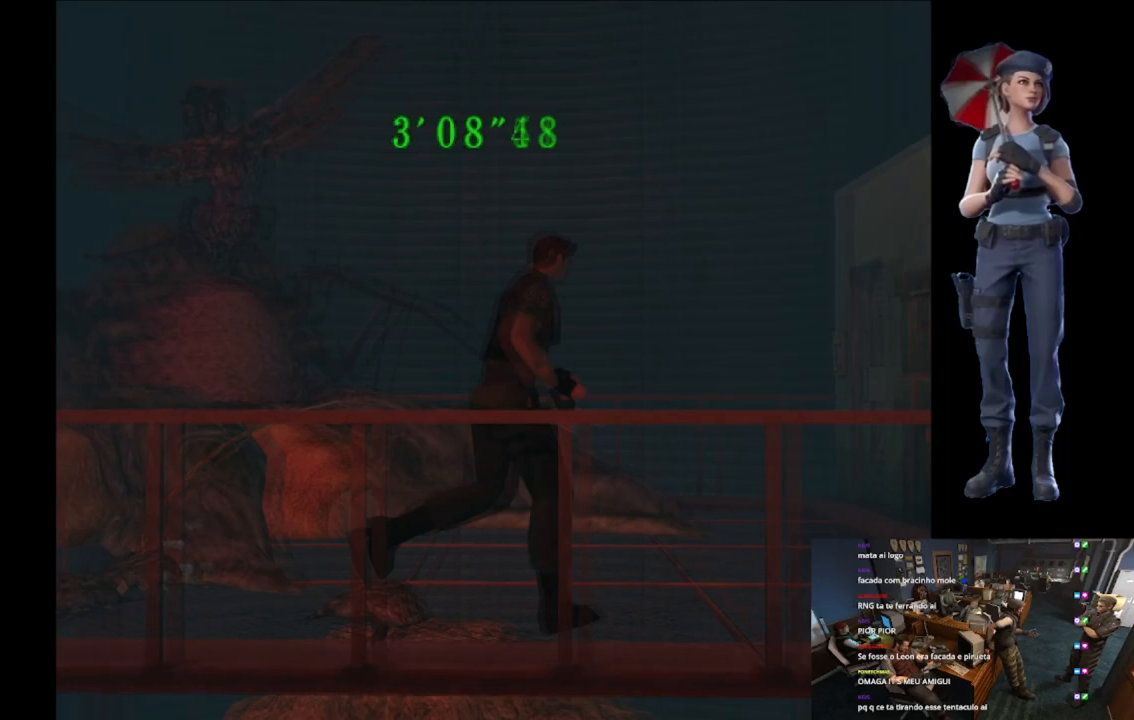
{"buttons": ["X"], "left_stick": "up", "right_stick": "center", "events": [[350, "left_stick", "up"]]}
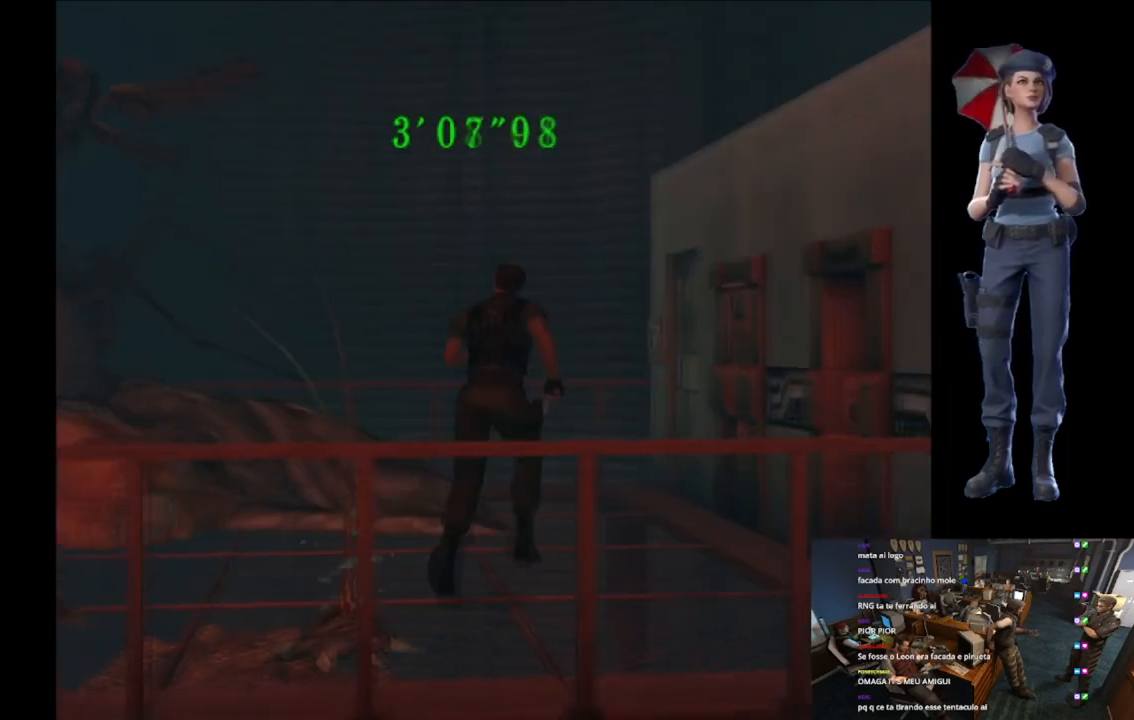
{"buttons": ["X"], "left_stick": "up", "right_stick": "center", "events": [[351, "left_stick", "up-left"], [468, "left_stick", "up"]]}
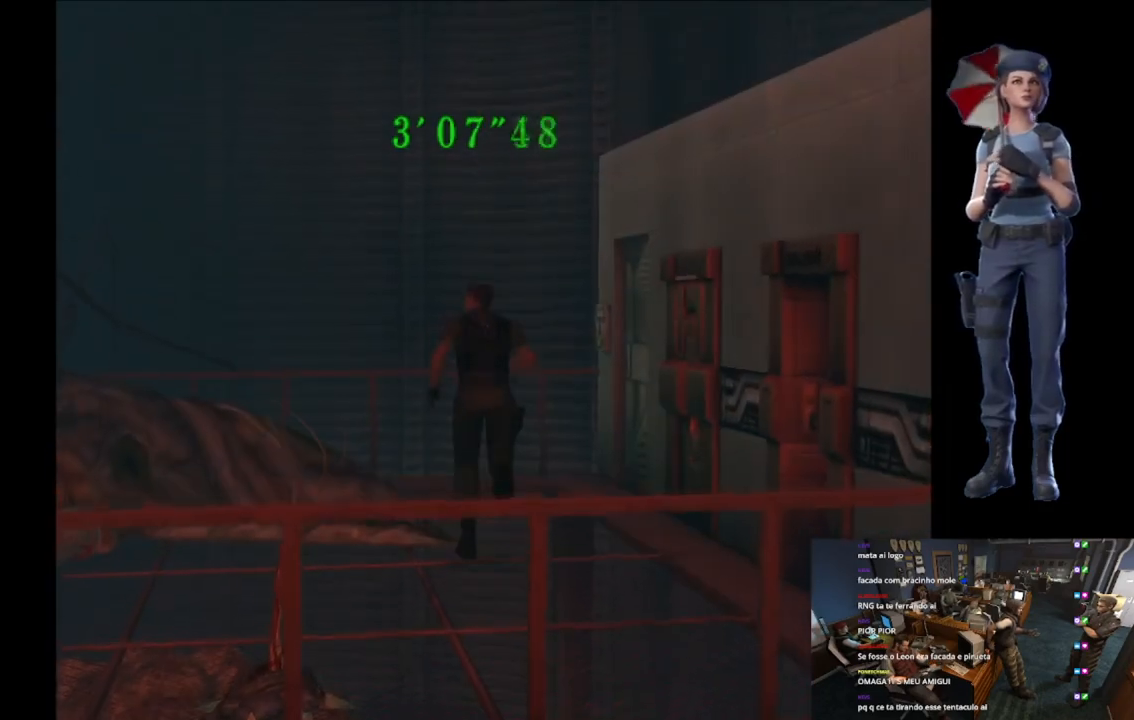
{"buttons": ["X"], "left_stick": "up-left", "right_stick": "center", "events": [[167, "left_stick", "up-left"]]}
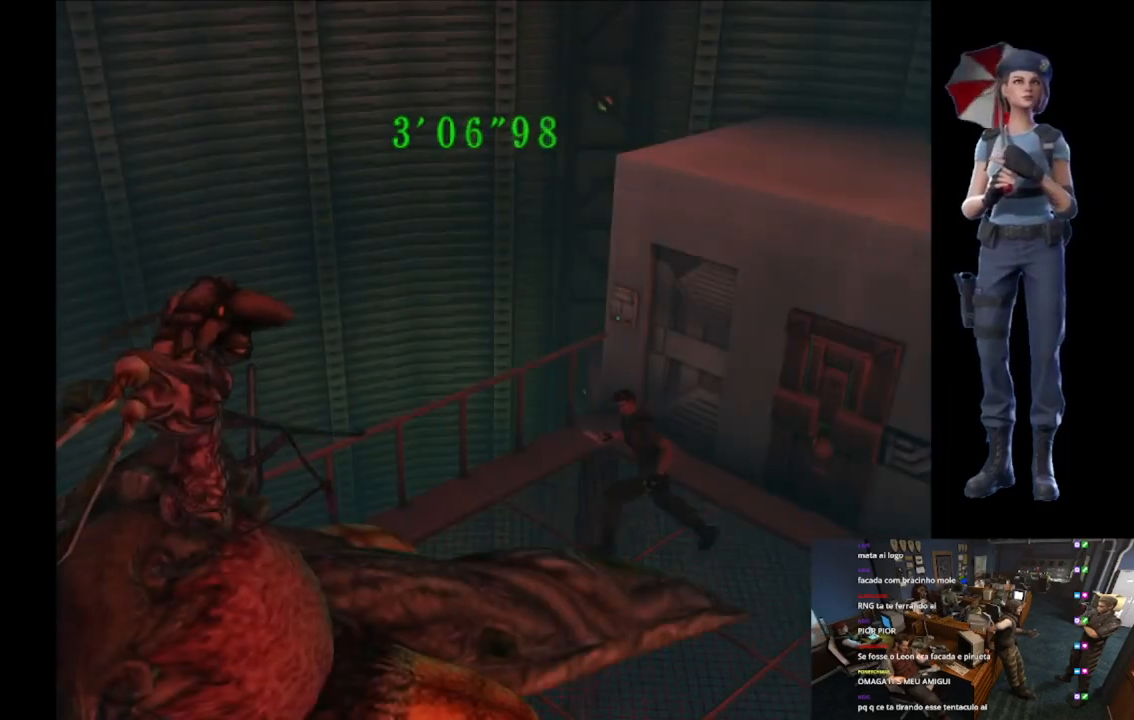
{"buttons": ["A", "R2"], "left_stick": "down-left", "right_stick": "center", "events": [[333, "R2", "down"], [367, "X", "up"], [400, "left_stick", "down-left"], [467, "A", "down"]]}